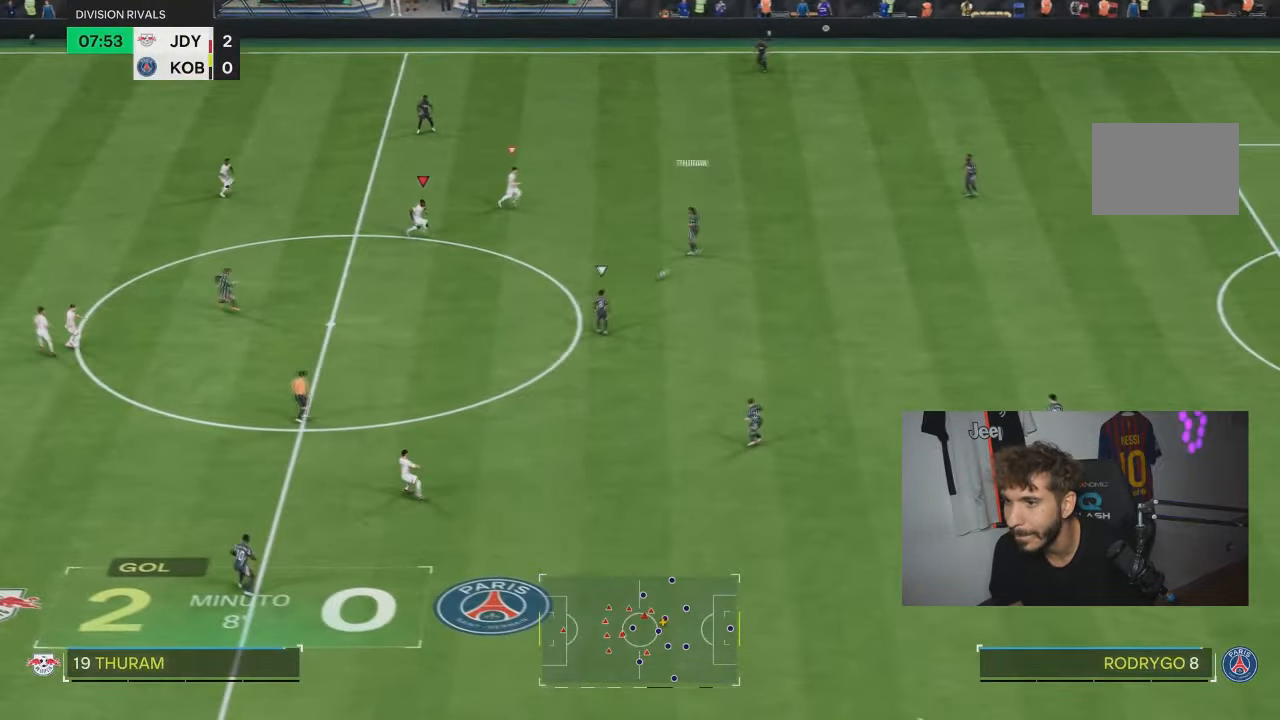
Gameplay with a controller (PlayStation layout); each line is a JSON object with the inputs held at the frame after it. "events" lists button and stick changes between this image and that frame as [ms after this image, input, new state], when the widget could be followed in between. Not read: L3 R3.
{"buttons": ["R2"], "left_stick": "down", "right_stick": "center", "events": [[367, "left_stick", "down"]]}
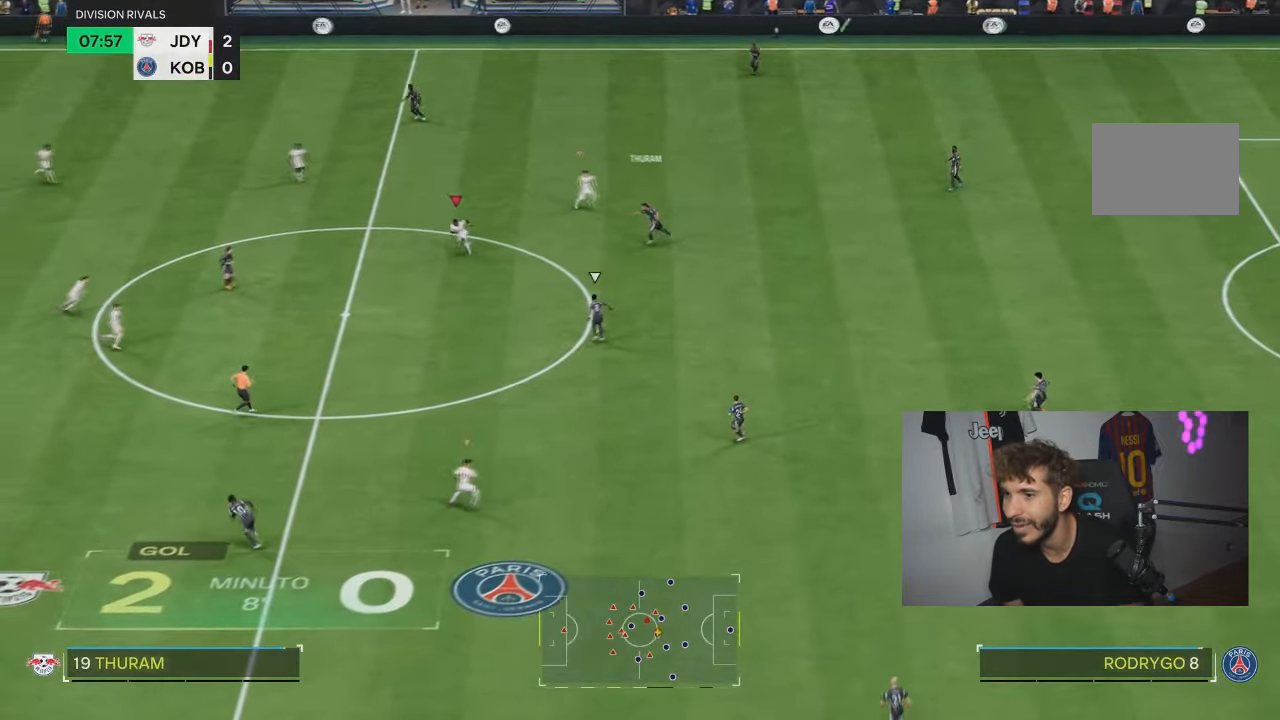
{"buttons": ["R2"], "left_stick": "down", "right_stick": "center", "events": []}
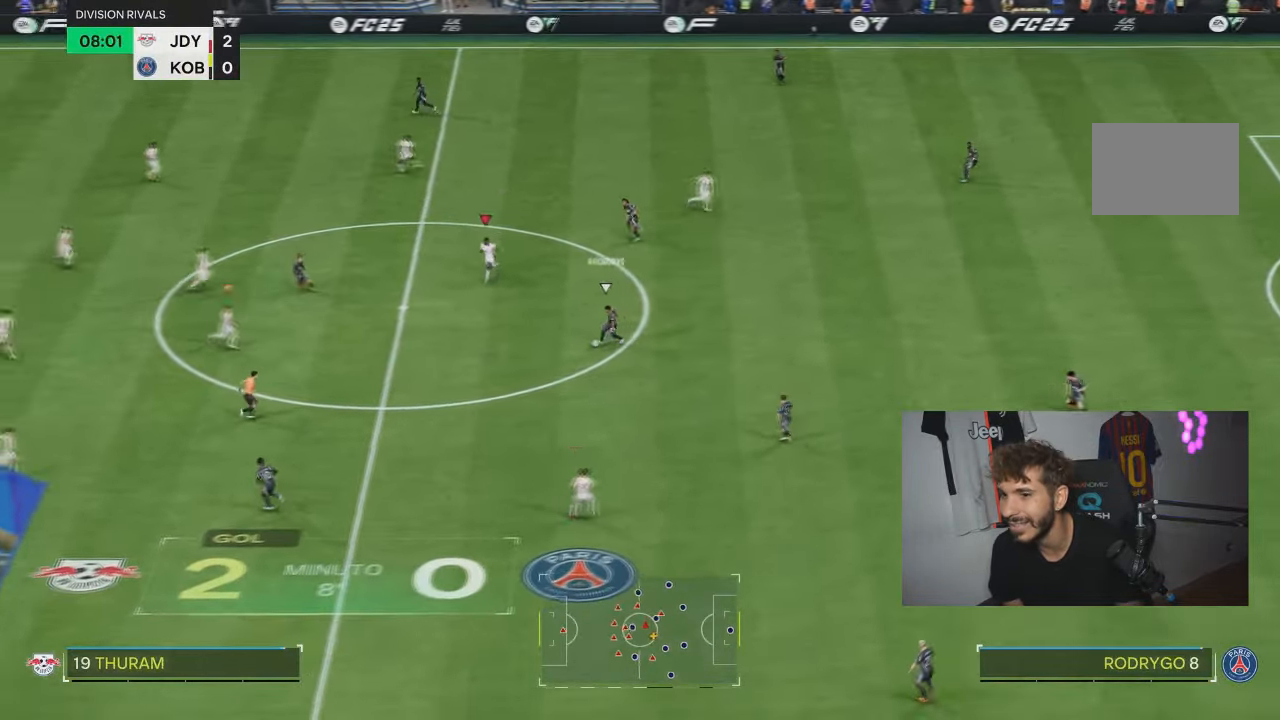
{"buttons": ["R2"], "left_stick": "down", "right_stick": "center", "events": [[33, "right_stick", "down-left"], [200, "right_stick", "center"]]}
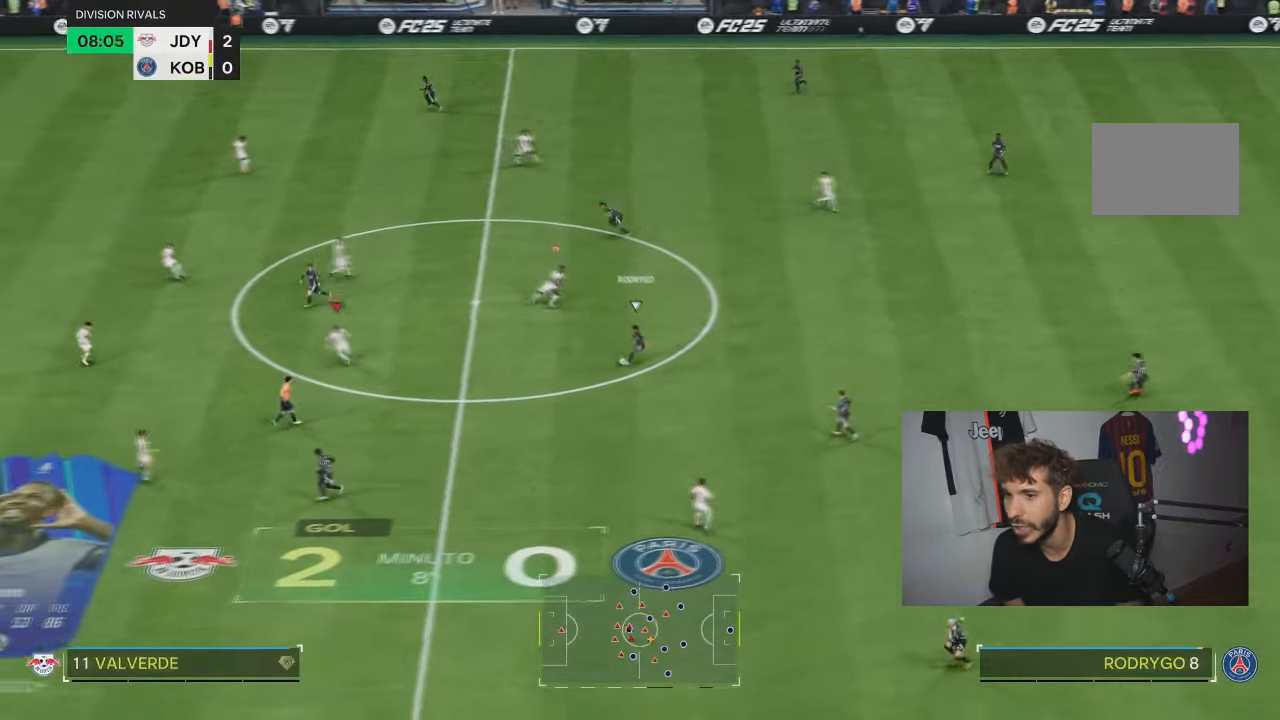
{"buttons": ["R2"], "left_stick": "down", "right_stick": "center", "events": []}
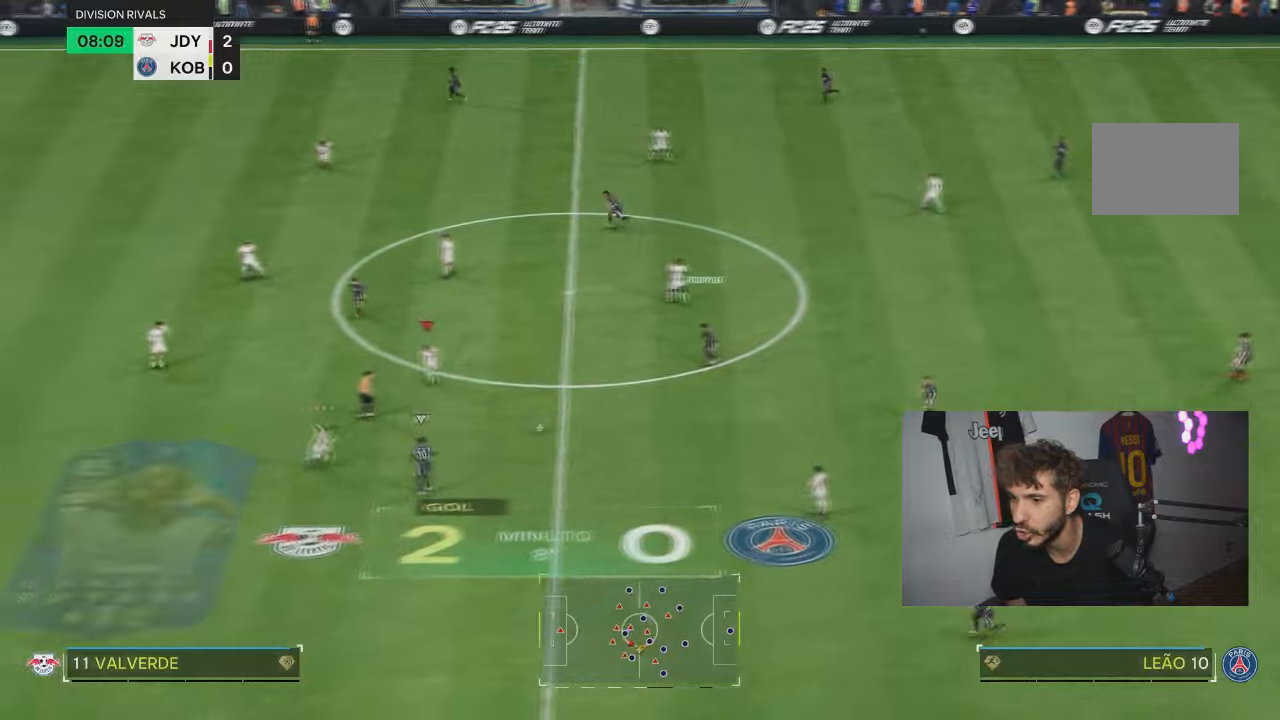
{"buttons": ["L2"], "left_stick": "down-right", "right_stick": "center", "events": [[167, "left_stick", "down-right"], [200, "R2", "up"], [234, "L2", "down"]]}
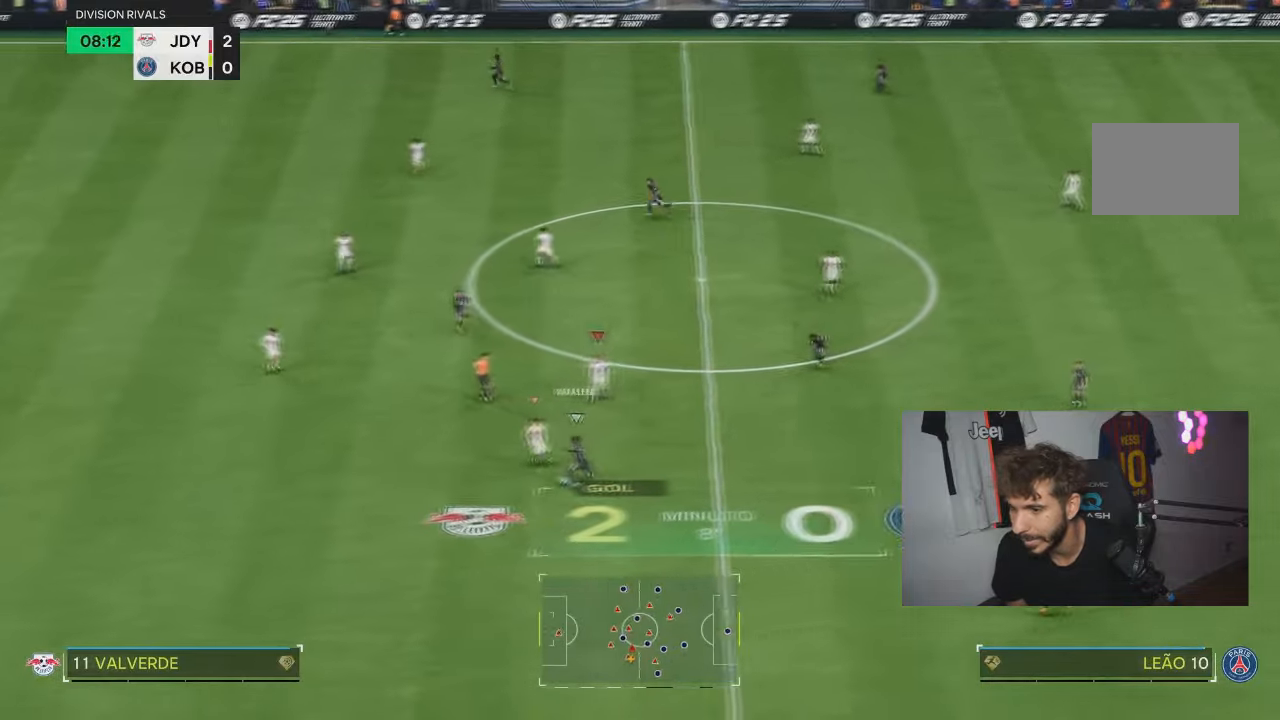
{"buttons": [], "left_stick": "down", "right_stick": "center", "events": [[133, "left_stick", "down"], [300, "R2", "down"], [333, "L2", "up"], [400, "R2", "up"]]}
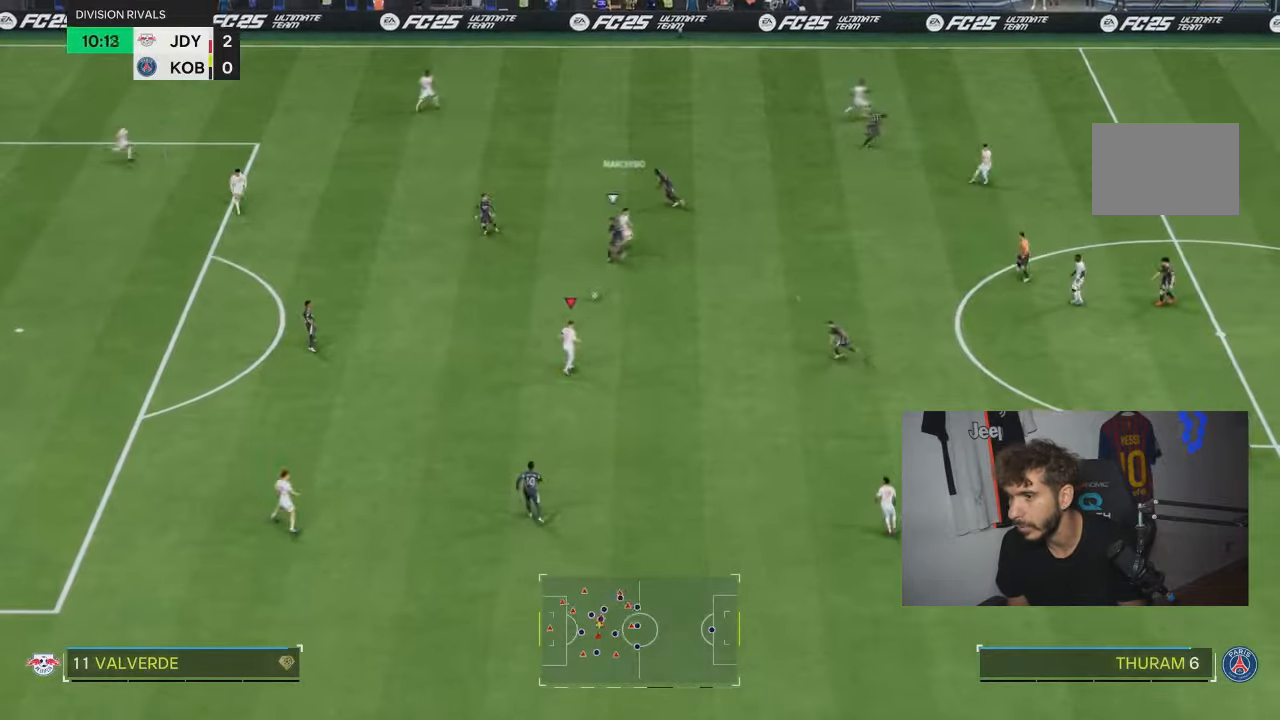
{"buttons": ["CROSS", "R1", "R2"], "left_stick": "down-right", "right_stick": "center", "events": [[100, "left_stick", "down-right"], [434, "CROSS", "down"], [434, "R1", "down"], [434, "R2", "down"]]}
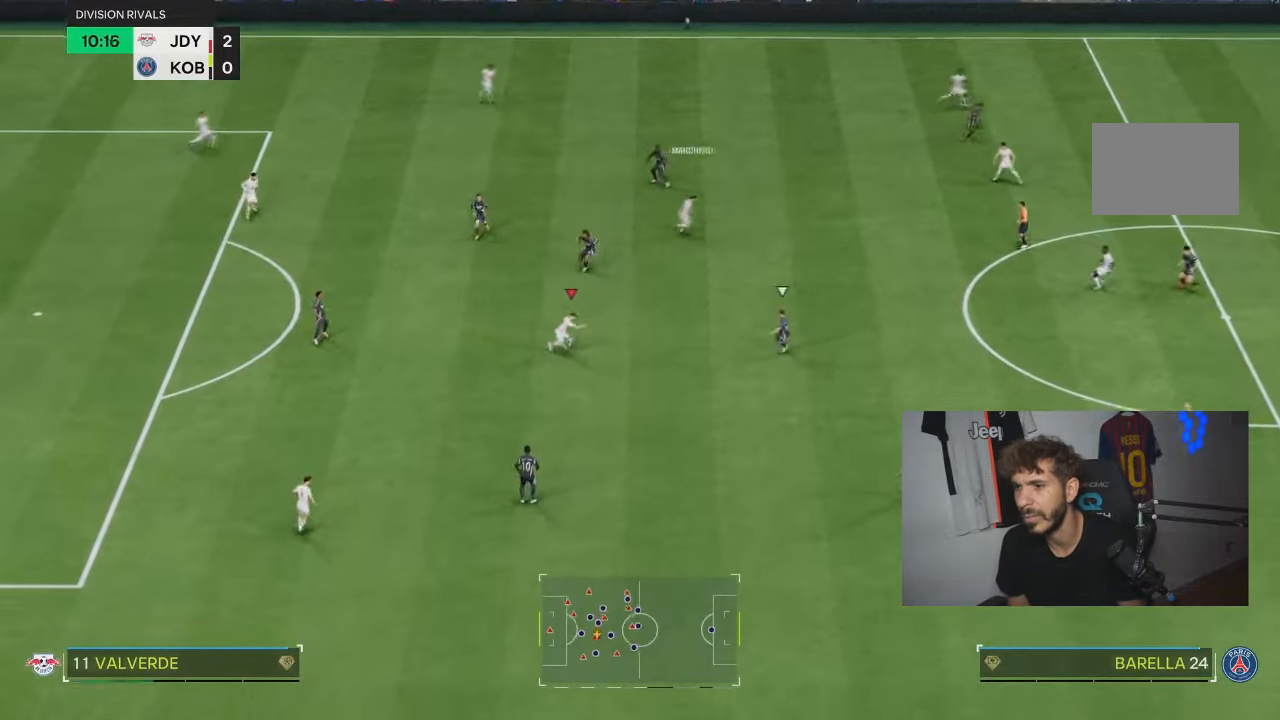
{"buttons": [], "left_stick": "center", "right_stick": "center", "events": [[34, "CROSS", "up"], [301, "R1", "up"], [301, "R2", "up"], [501, "left_stick", "center"]]}